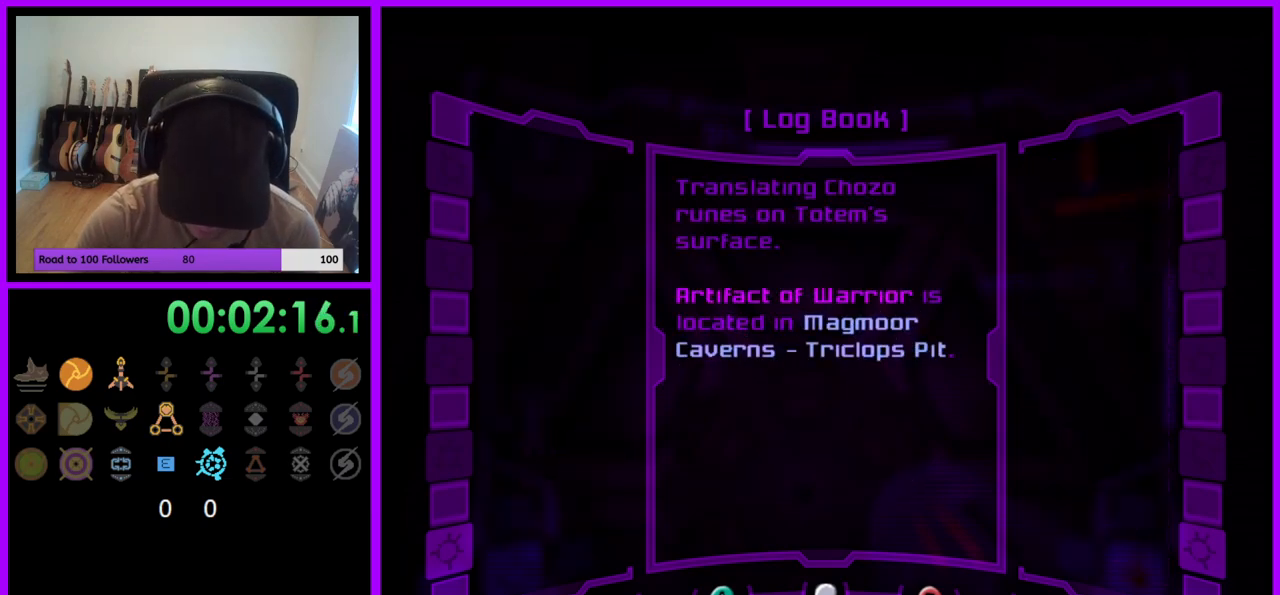
Gameplay with a controller (Nintendo layout); each line is a JSON object with the inputs held at the frame after it. "events" lists button and stick changes between this image and that frame as [ms after this image, input, new state], when the widget could be followed in between. Not read: L3 R3.
{"buttons": ["R1"], "left_stick": "center", "right_stick": "center", "events": []}
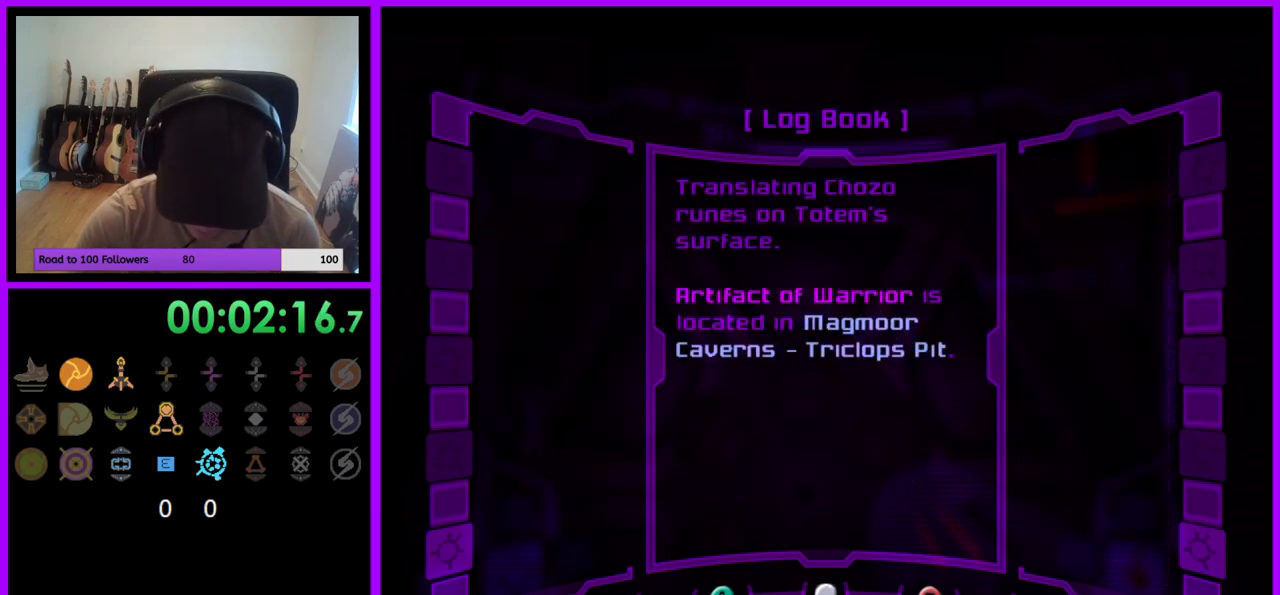
{"buttons": ["R1"], "left_stick": "center", "right_stick": "center", "events": []}
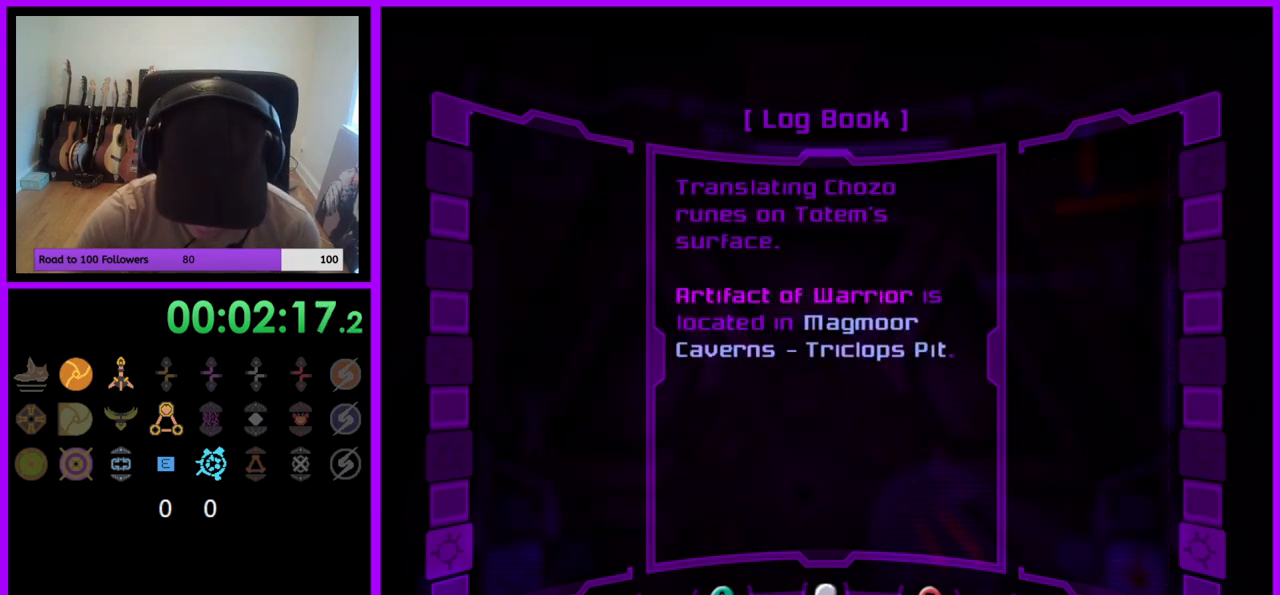
{"buttons": ["R1"], "left_stick": "center", "right_stick": "center", "events": []}
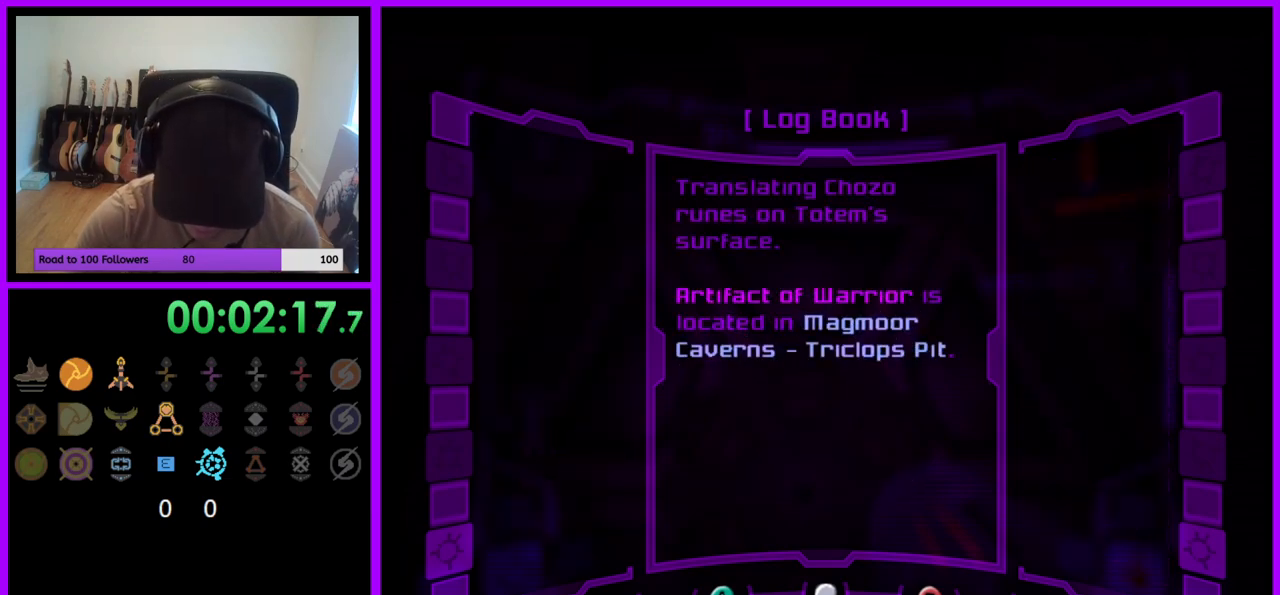
{"buttons": ["R1"], "left_stick": "center", "right_stick": "center", "events": []}
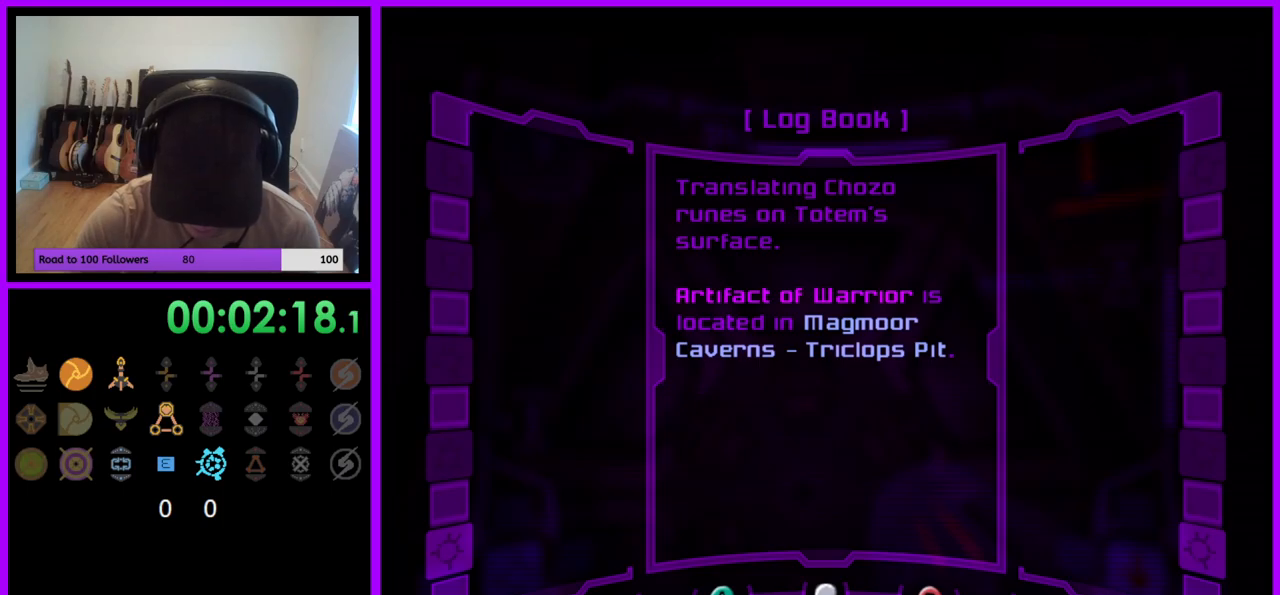
{"buttons": ["R1"], "left_stick": "center", "right_stick": "center", "events": []}
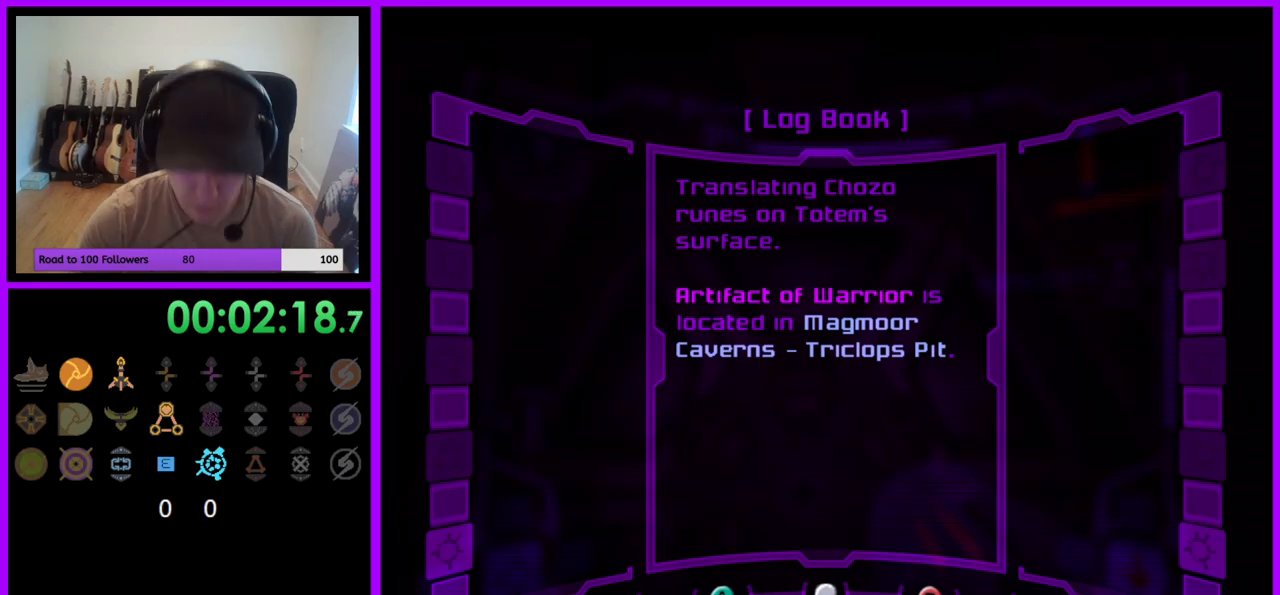
{"buttons": ["R1"], "left_stick": "center", "right_stick": "center", "events": []}
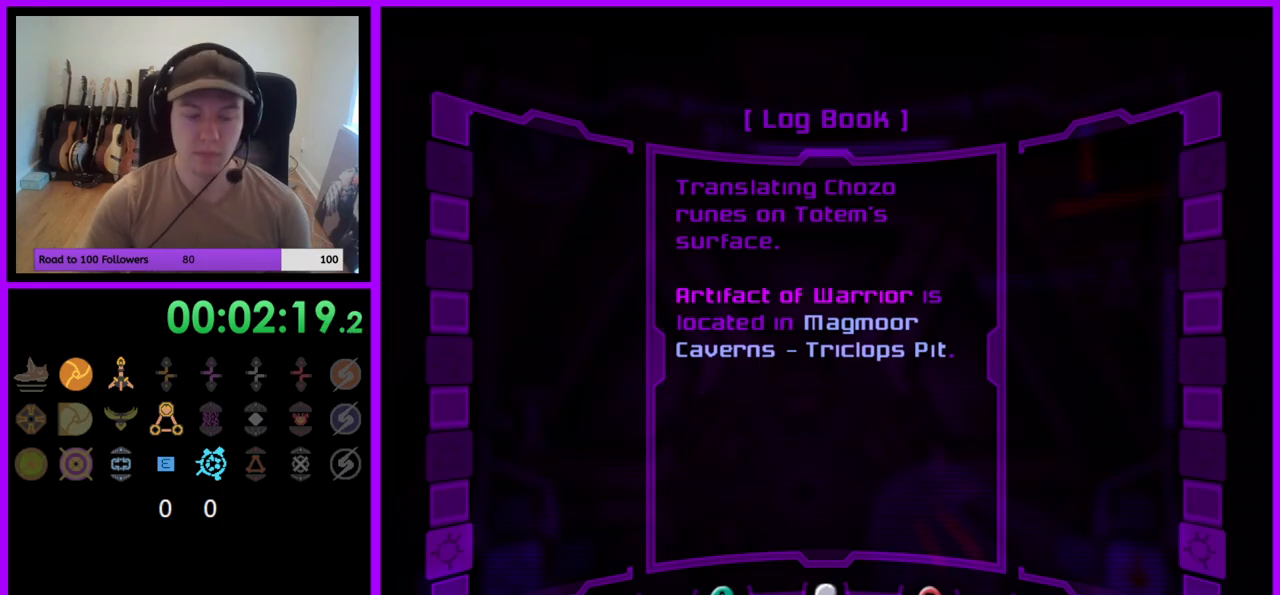
{"buttons": ["R1"], "left_stick": "center", "right_stick": "center", "events": [[17, "B", "down"], [33, "B", "up"], [100, "B", "down"], [167, "B", "up"], [250, "B", "down"], [317, "B", "up"], [400, "B", "down"], [467, "B", "up"]]}
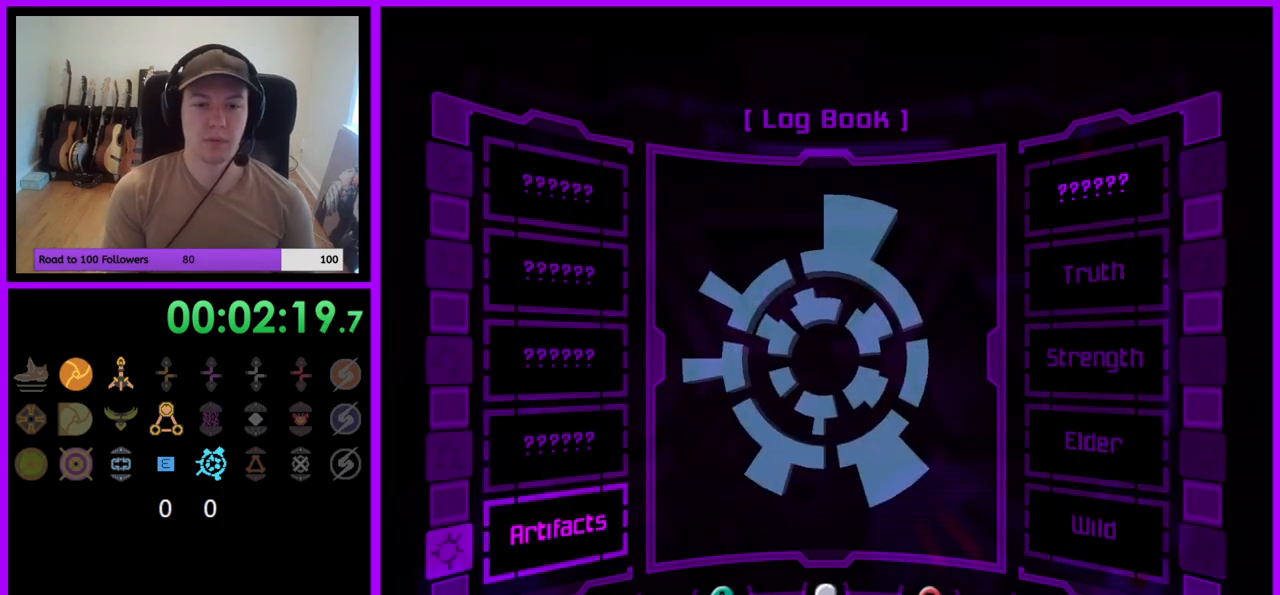
{"buttons": [], "left_stick": "center", "right_stick": "center", "events": [[67, "B", "down"], [133, "R1", "up"], [150, "B", "up"], [217, "B", "down"], [300, "B", "up"], [367, "B", "down"], [450, "B", "up"]]}
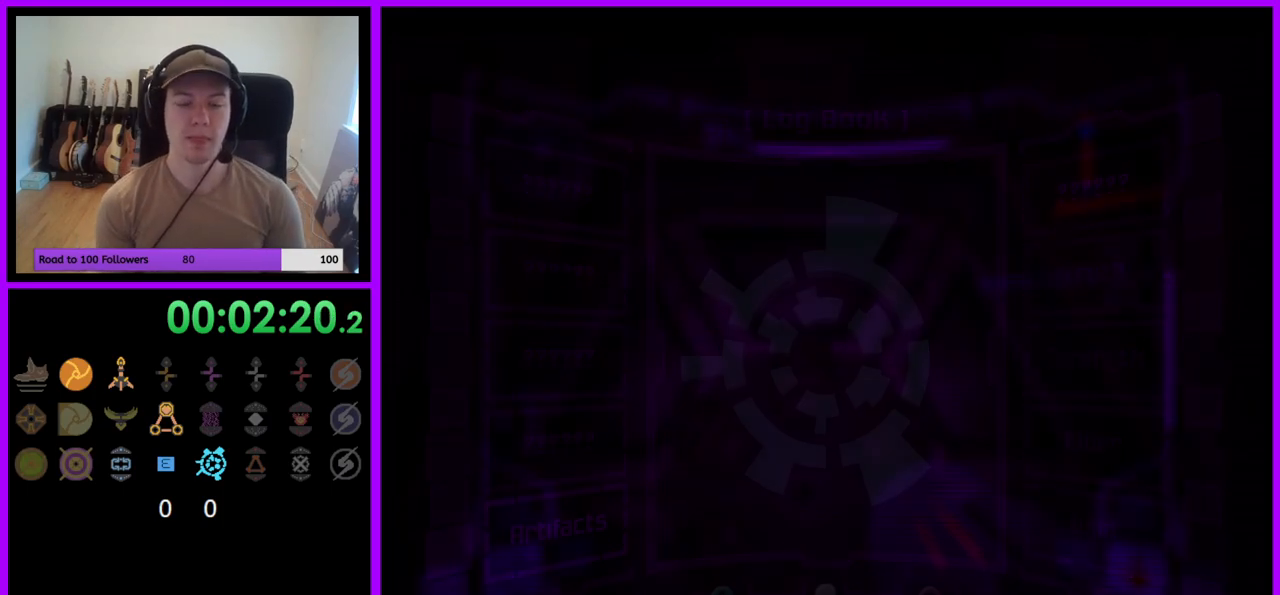
{"buttons": ["L1"], "left_stick": "up", "right_stick": "center", "events": [[233, "left_stick", "up"], [483, "L1", "down"]]}
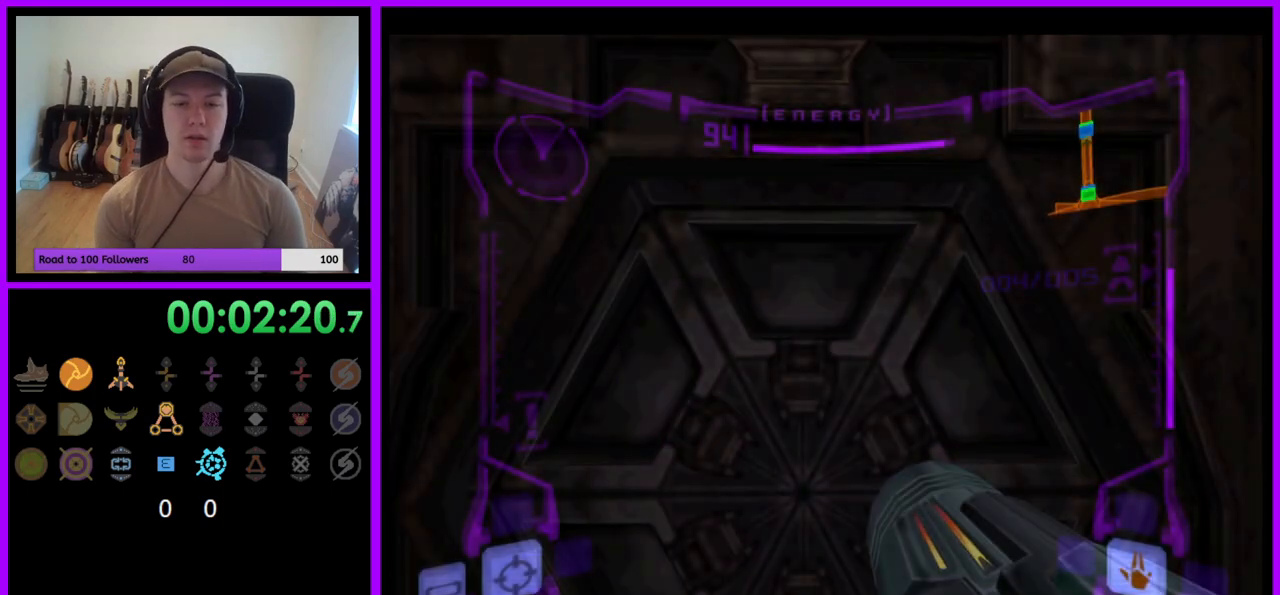
{"buttons": ["L1"], "left_stick": "down", "right_stick": "center", "events": [[283, "left_stick", "center"], [433, "left_stick", "down"]]}
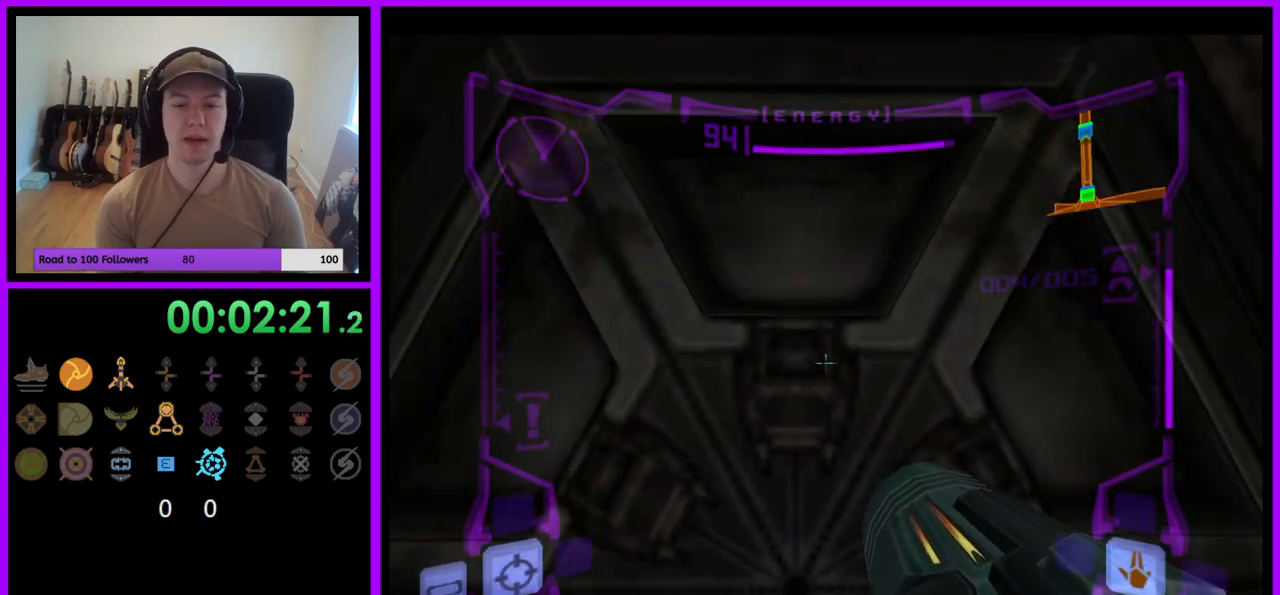
{"buttons": [], "left_stick": "center", "right_stick": "center", "events": [[33, "left_stick", "center"], [233, "L1", "up"], [300, "A", "down"], [367, "A", "up"]]}
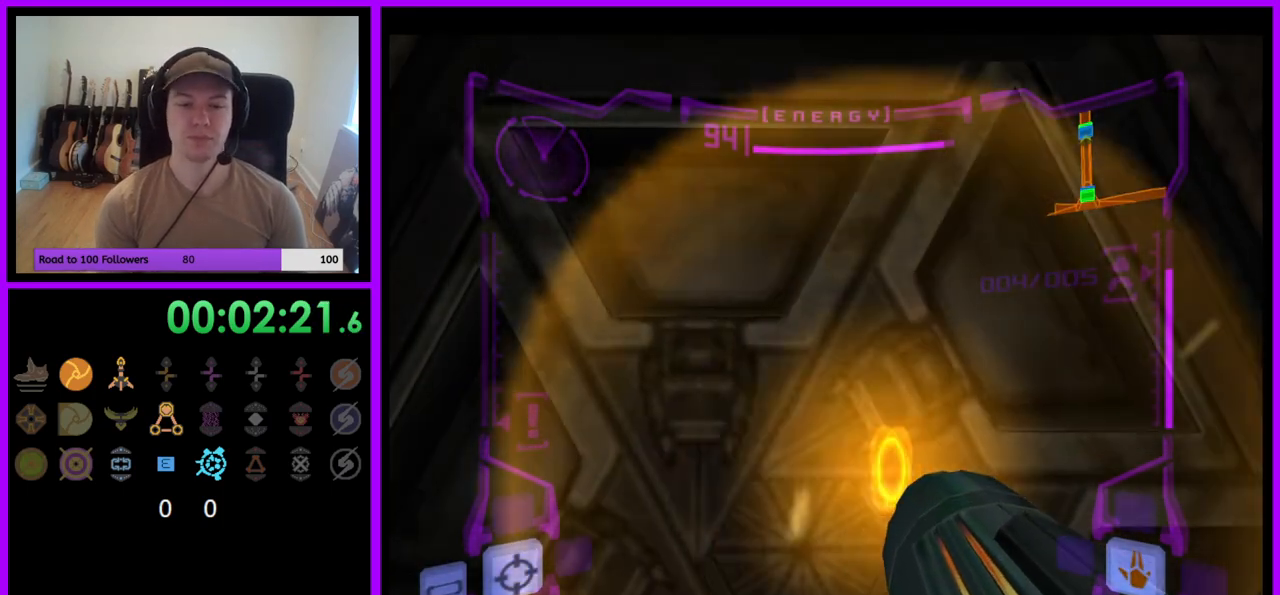
{"buttons": ["L1"], "left_stick": "up", "right_stick": "center", "events": [[367, "left_stick", "up"], [383, "L1", "down"]]}
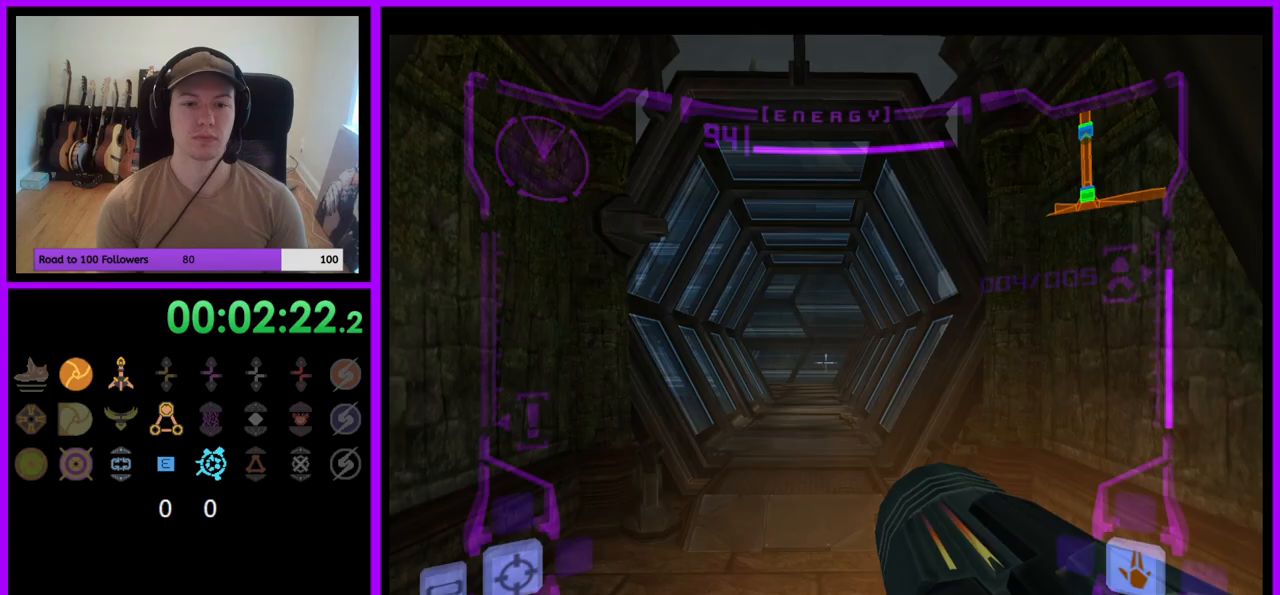
{"buttons": [], "left_stick": "up", "right_stick": "center", "events": [[217, "B", "down"], [350, "B", "up"], [483, "L1", "up"]]}
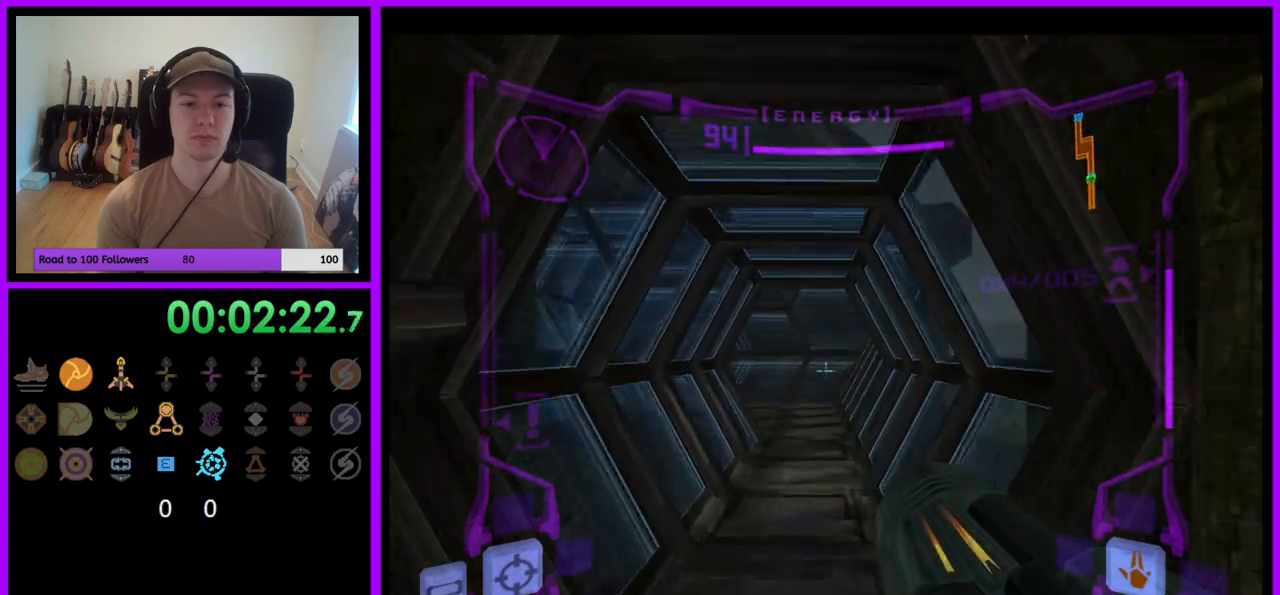
{"buttons": ["X"], "left_stick": "up", "right_stick": "center", "events": [[450, "X", "down"]]}
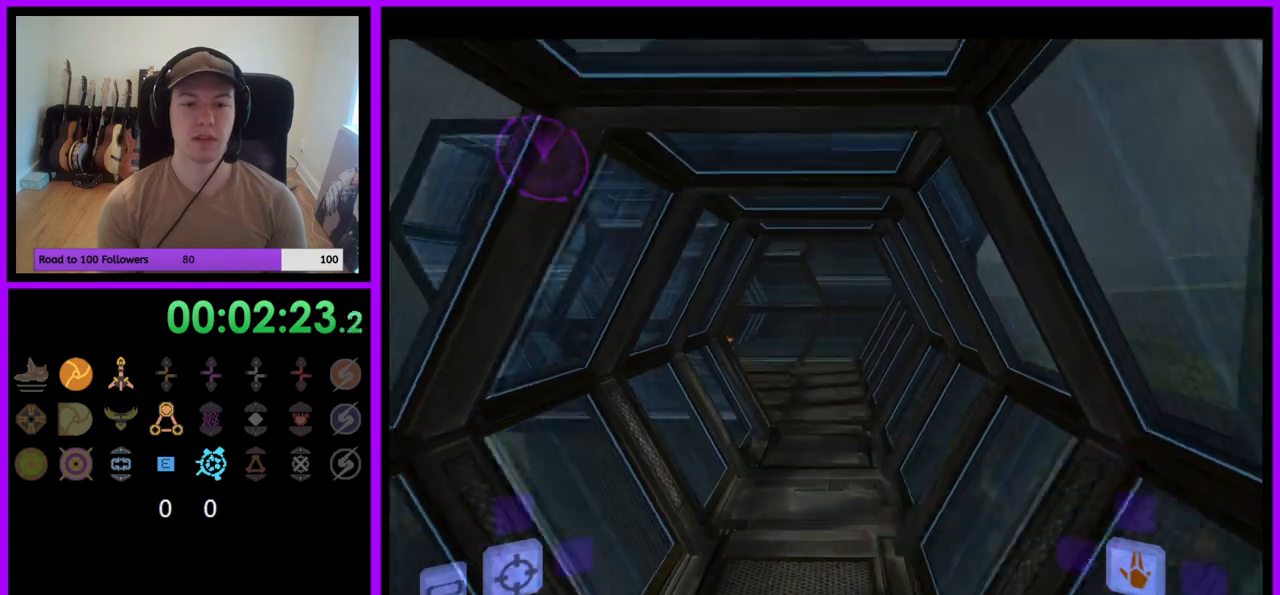
{"buttons": [], "left_stick": "up", "right_stick": "center", "events": [[33, "X", "up"]]}
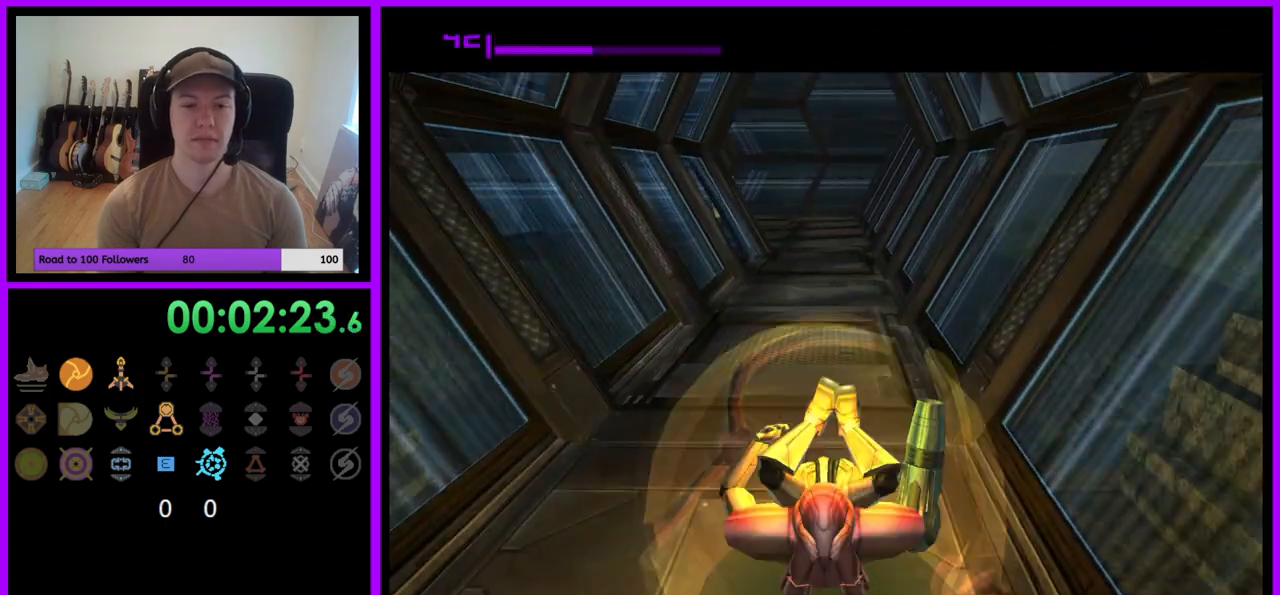
{"buttons": [], "left_stick": "up", "right_stick": "center", "events": []}
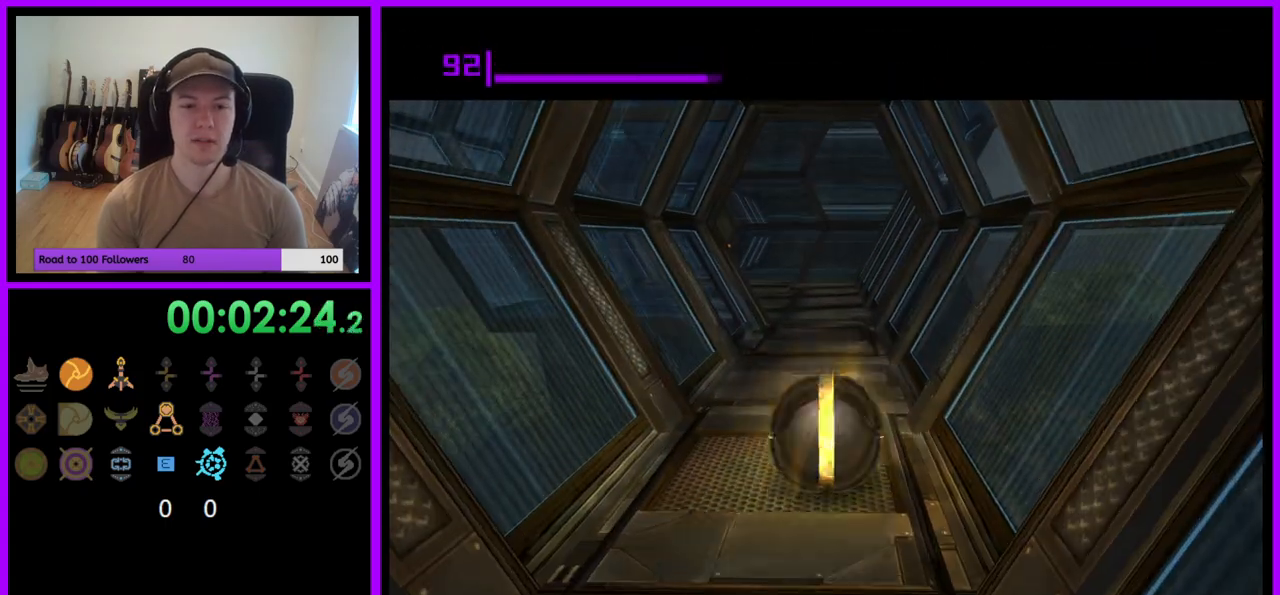
{"buttons": [], "left_stick": "up", "right_stick": "center", "events": []}
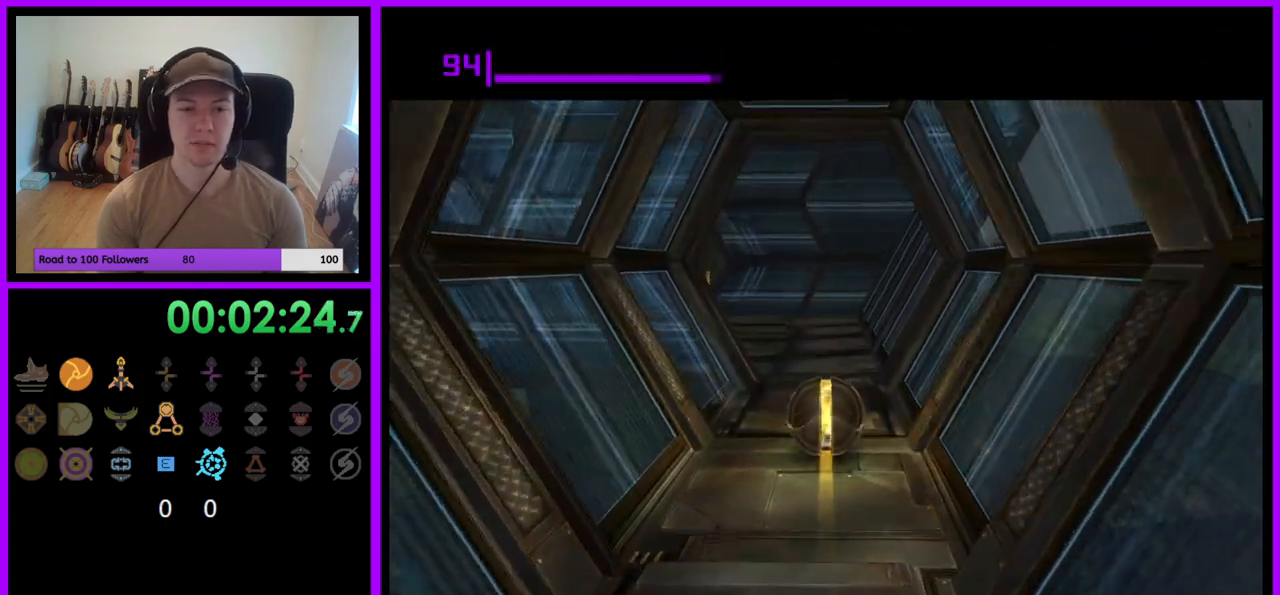
{"buttons": [], "left_stick": "up-left", "right_stick": "center", "events": [[433, "left_stick", "up-left"]]}
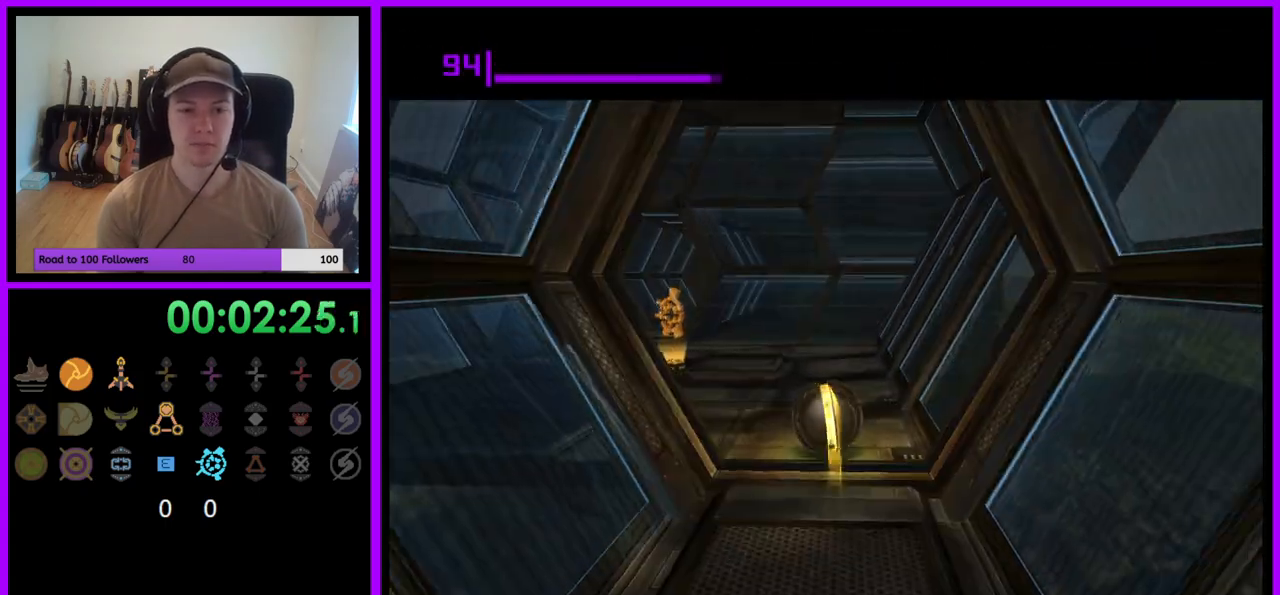
{"buttons": [], "left_stick": "up-left", "right_stick": "center", "events": [[100, "left_stick", "up"], [300, "left_stick", "up-left"]]}
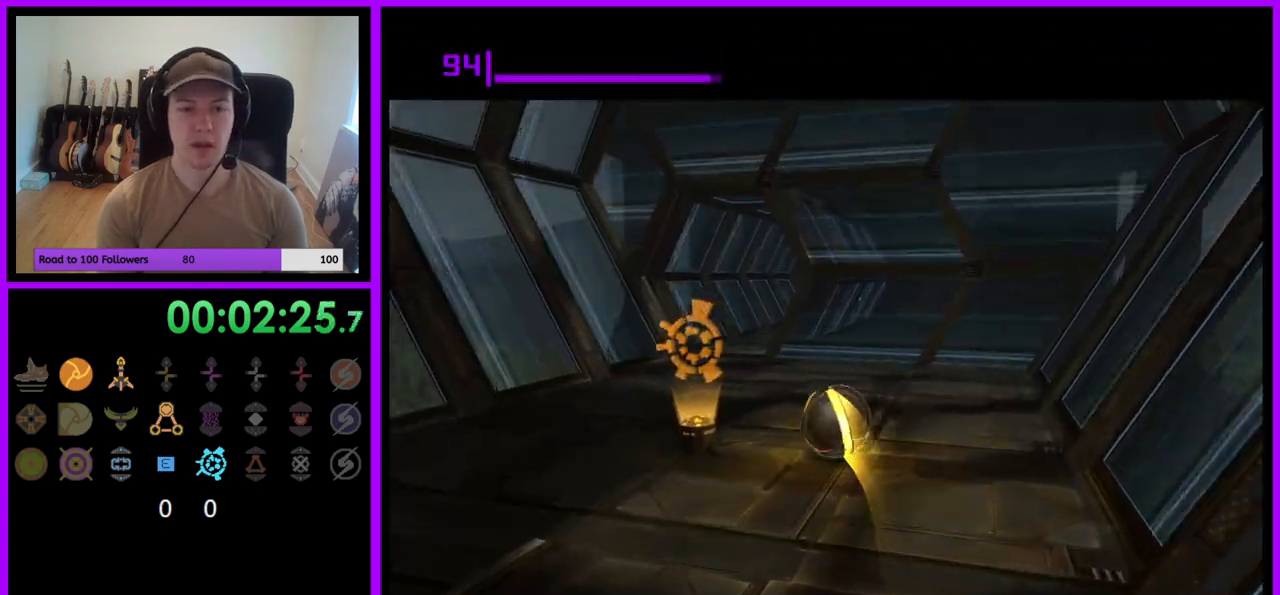
{"buttons": [], "left_stick": "up-right", "right_stick": "center", "events": [[250, "left_stick", "up"], [483, "left_stick", "up-right"]]}
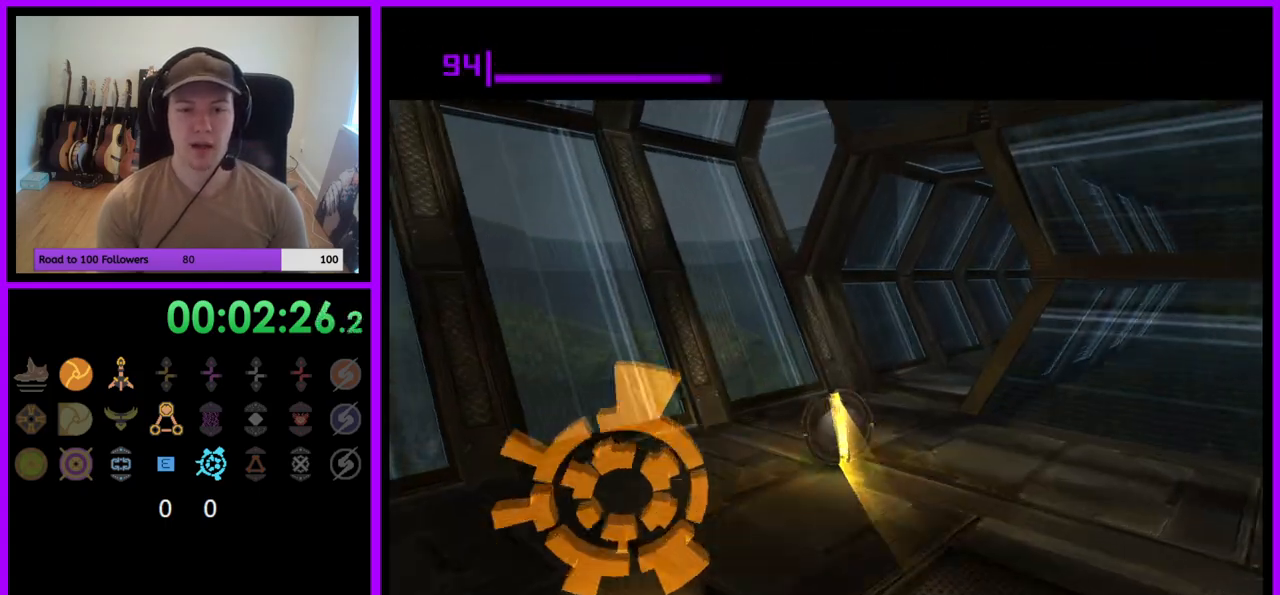
{"buttons": [], "left_stick": "up", "right_stick": "center", "events": [[133, "left_stick", "right"], [283, "left_stick", "up-right"], [467, "left_stick", "up"]]}
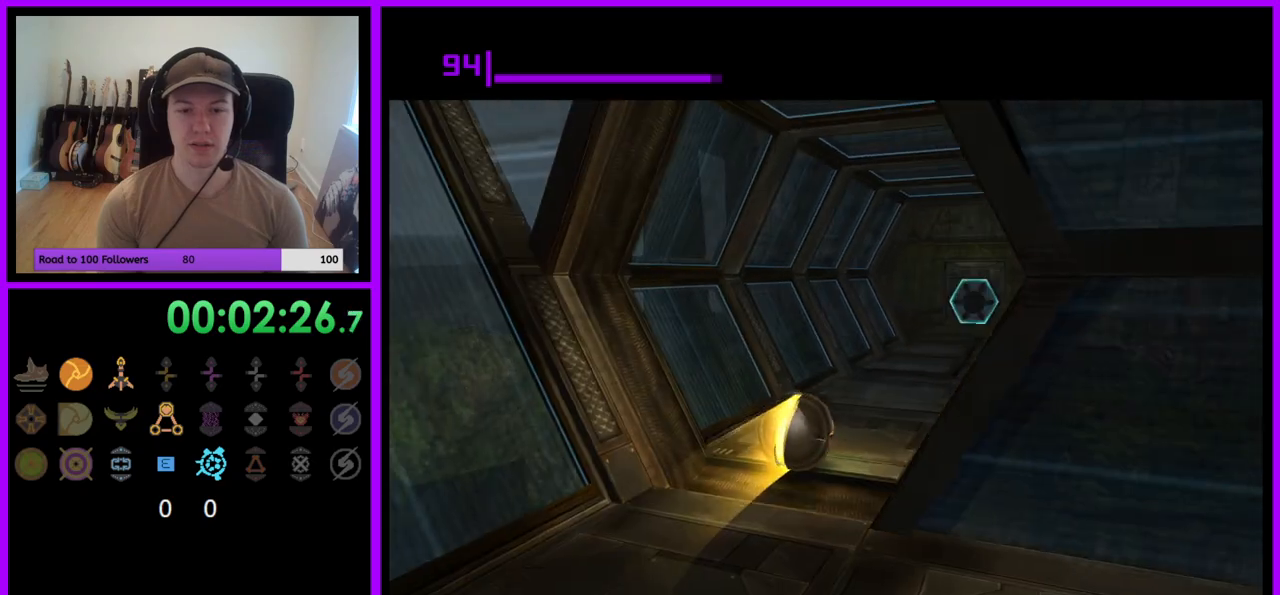
{"buttons": [], "left_stick": "up", "right_stick": "center", "events": []}
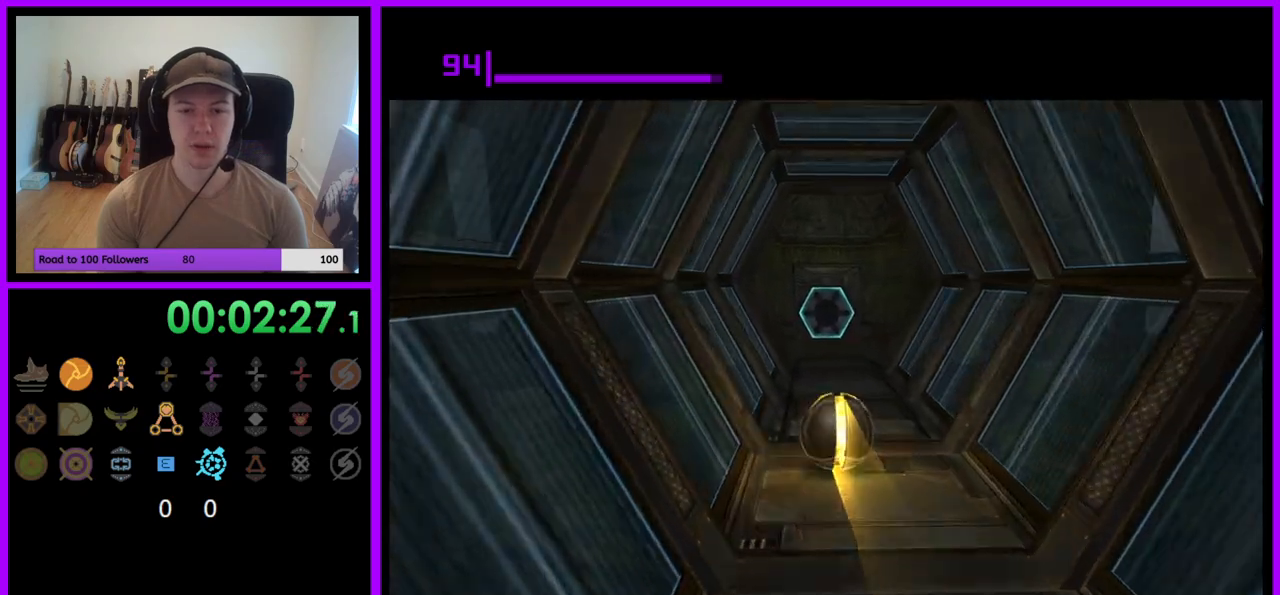
{"buttons": [], "left_stick": "up", "right_stick": "center", "events": [[33, "X", "down"], [217, "X", "up"]]}
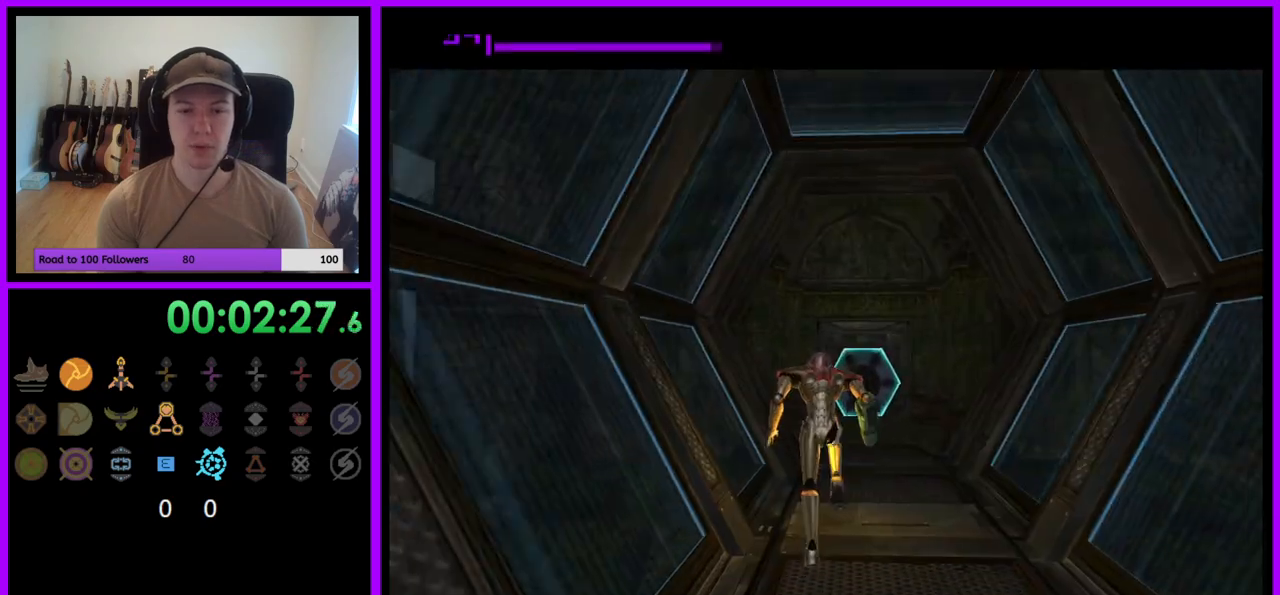
{"buttons": [], "left_stick": "up-right", "right_stick": "center", "events": [[200, "left_stick", "up-right"]]}
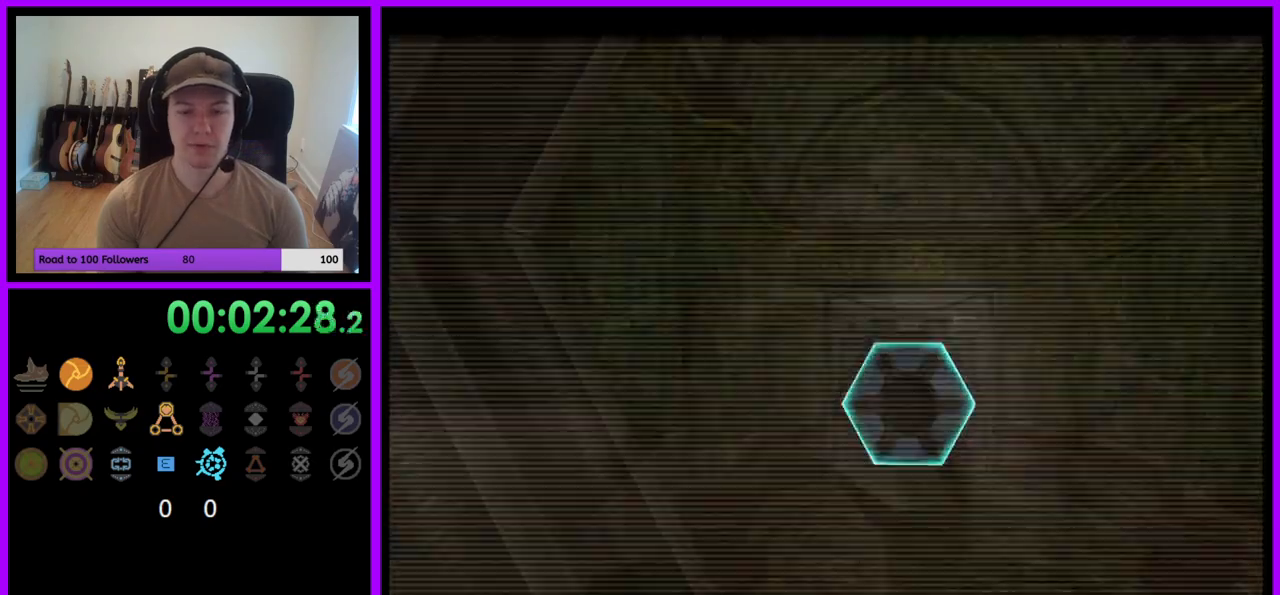
{"buttons": ["A", "L1"], "left_stick": "up", "right_stick": "center", "events": [[183, "L1", "down"], [367, "left_stick", "up"], [500, "A", "down"]]}
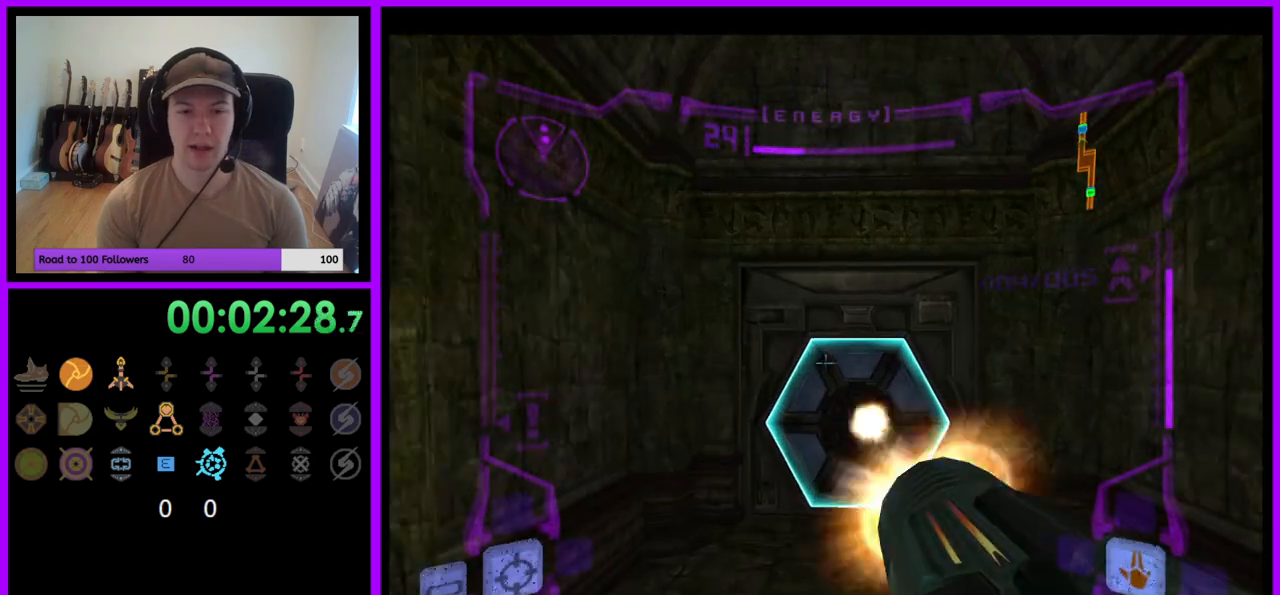
{"buttons": ["L1"], "left_stick": "up", "right_stick": "center", "events": [[83, "A", "up"]]}
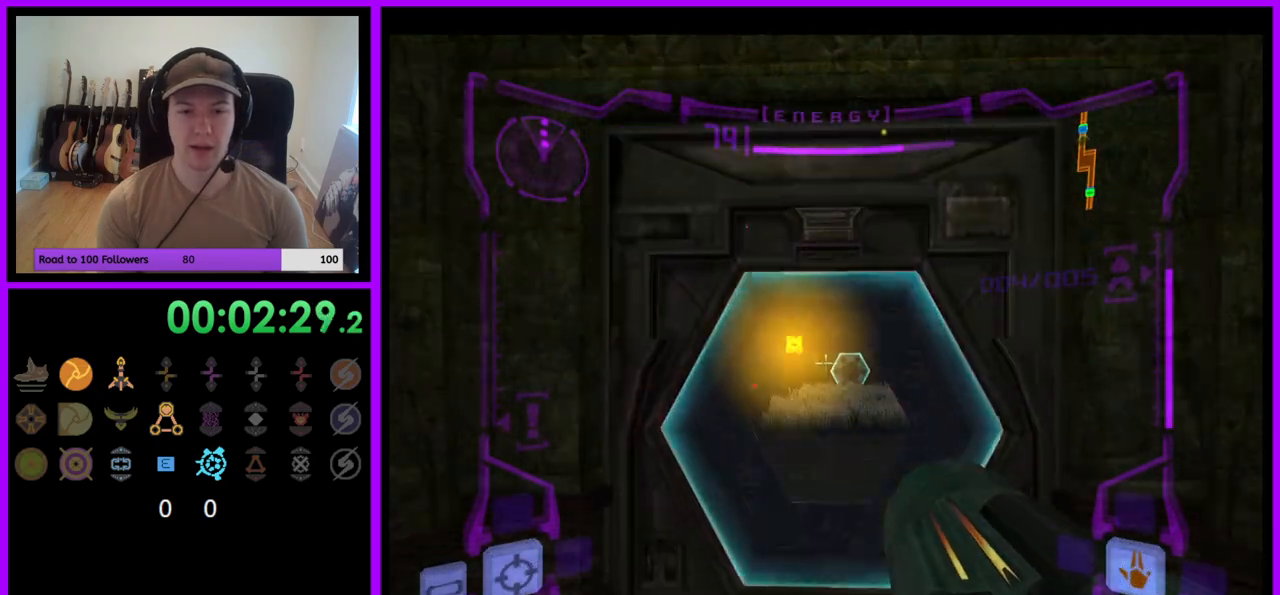
{"buttons": ["L1"], "left_stick": "up", "right_stick": "center", "events": []}
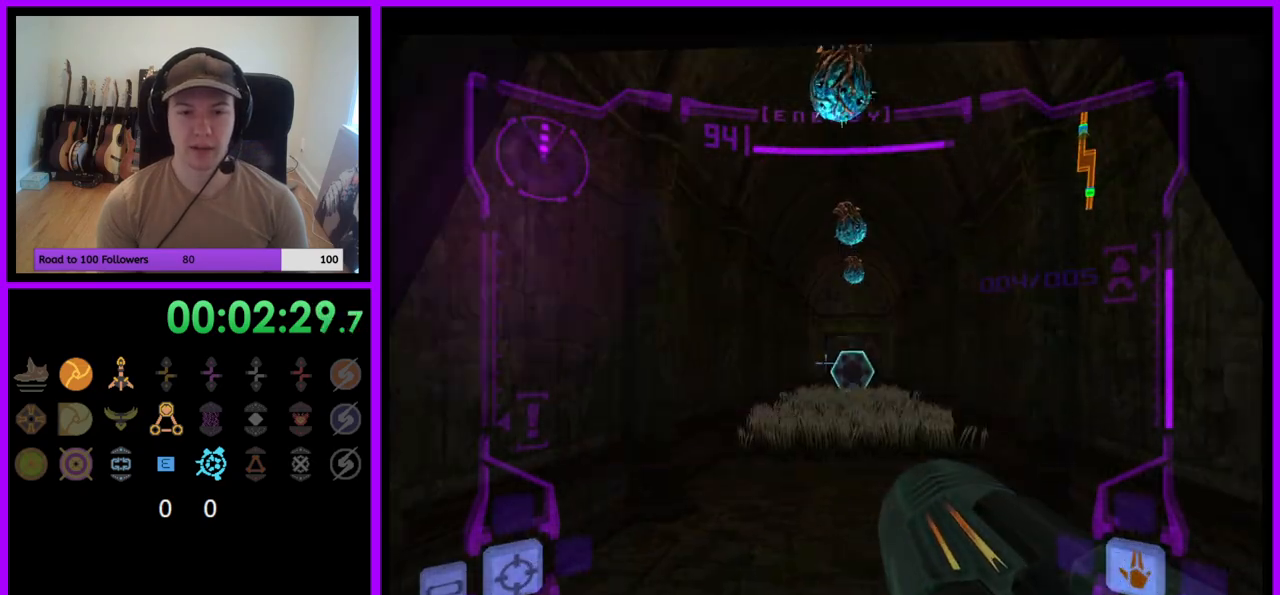
{"buttons": [], "left_stick": "up", "right_stick": "center", "events": [[17, "left_stick", "up-right"], [100, "L1", "up"], [167, "left_stick", "up"], [400, "A", "down"], [483, "A", "up"]]}
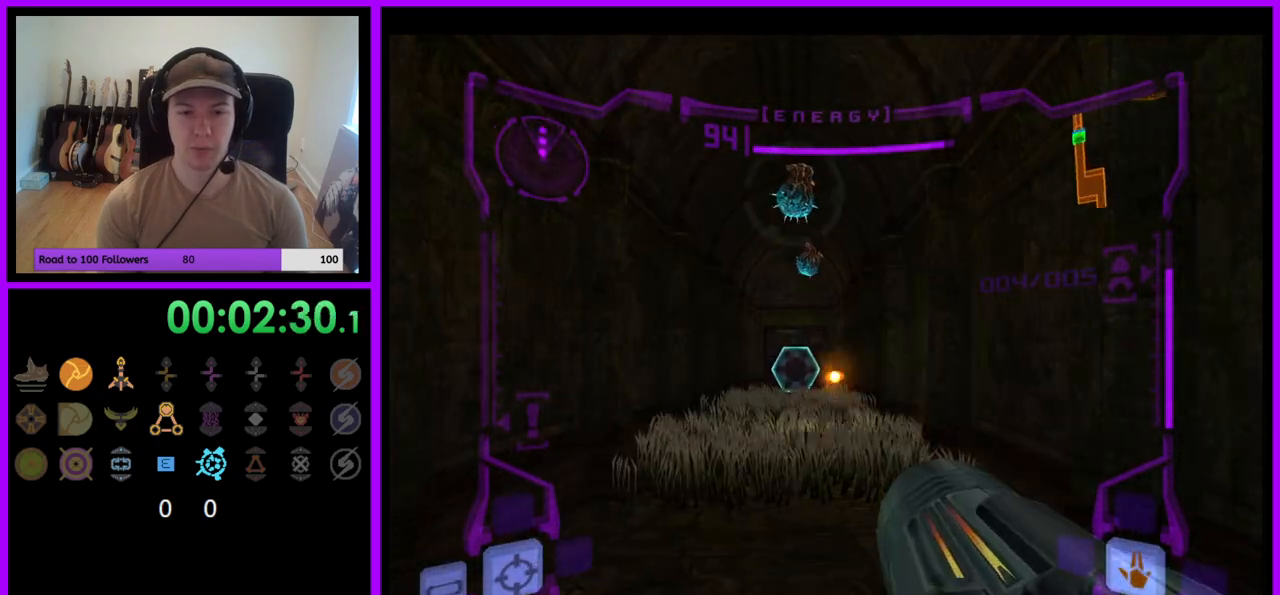
{"buttons": ["L1"], "left_stick": "up", "right_stick": "center", "events": [[67, "L1", "down"]]}